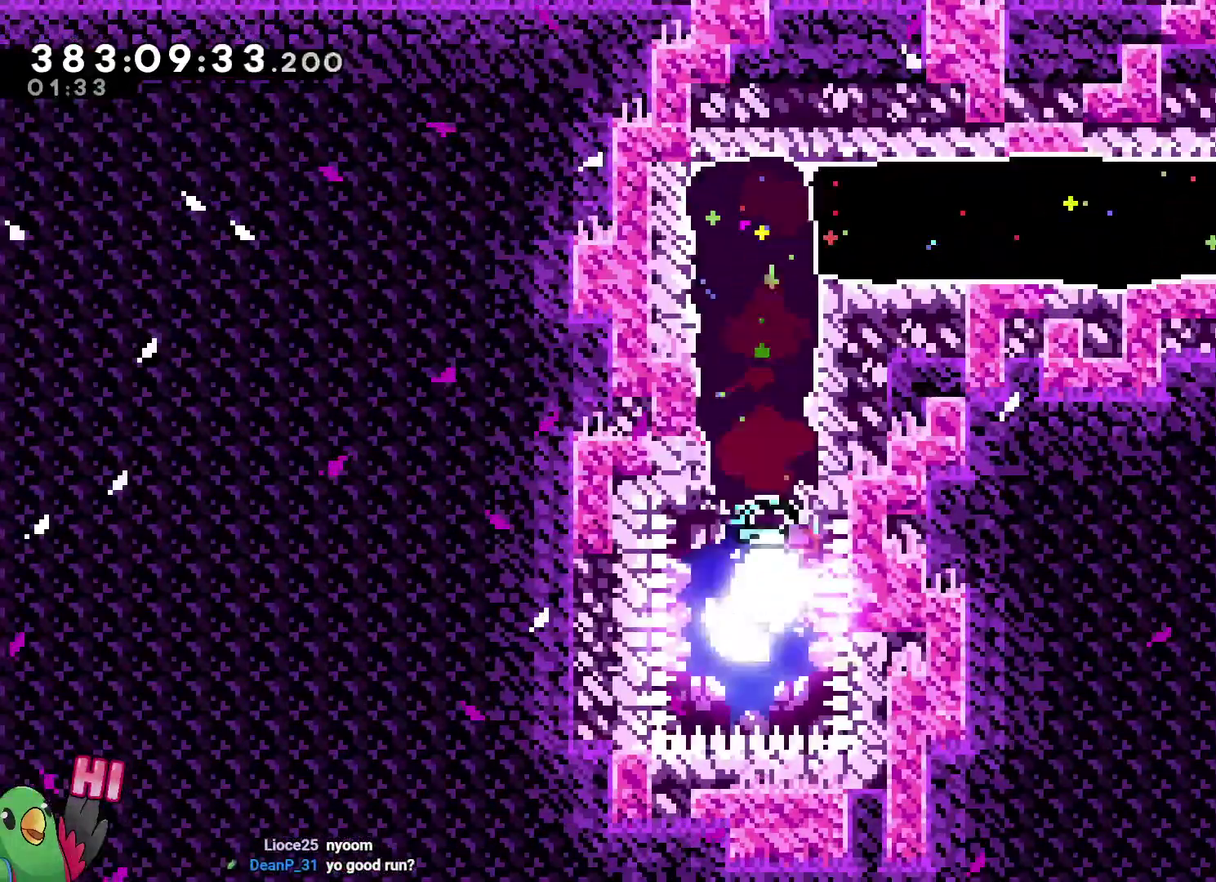
Gameplay with a controller (Nintendo layout); each line is a JSON object with the inputs held at the frame after it. This overlay highlights the sticks when they move; stick clicks (L3 R3) are not distinguishable. Not read: DPAD_LEFT HOME L3 R2 R3 SELECT START.
{"buttons": [], "left_stick": "right", "right_stick": "center"}
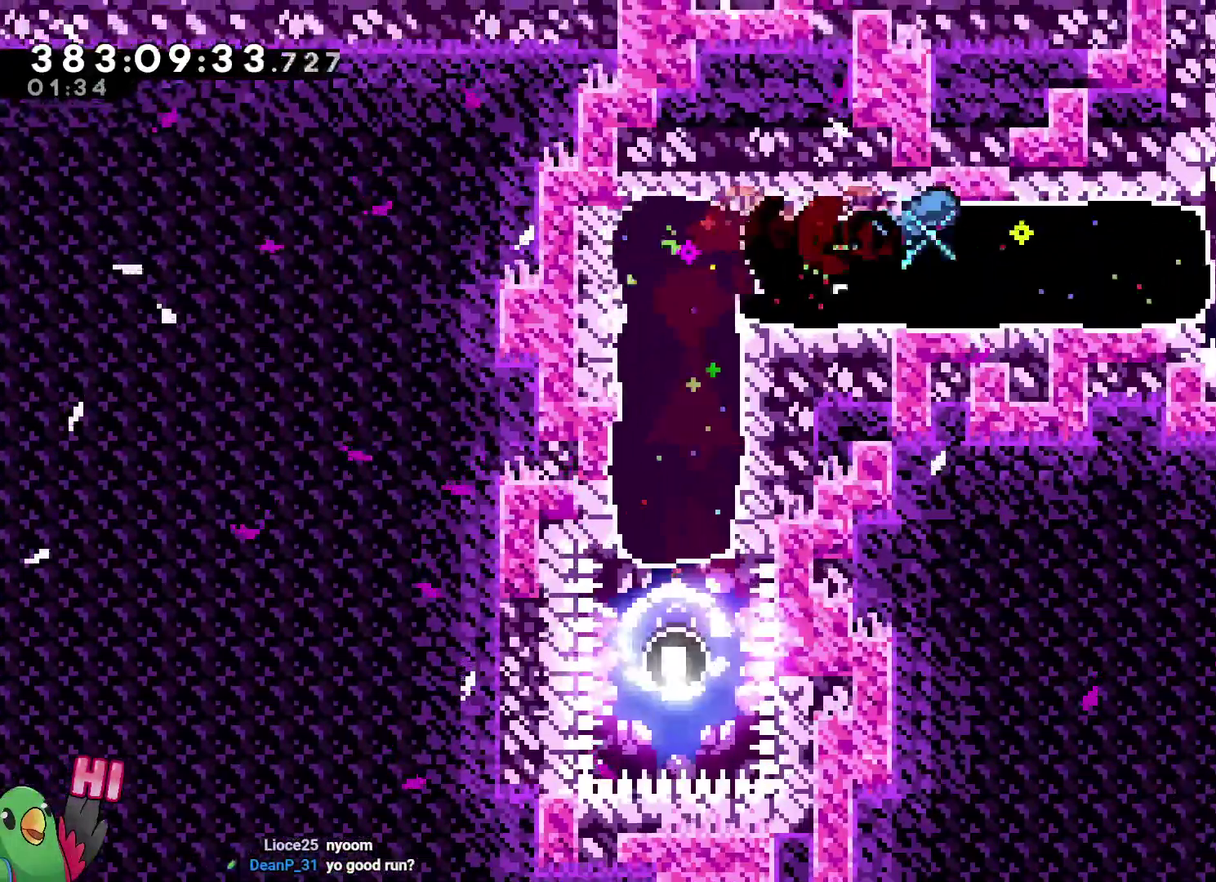
{"buttons": [], "left_stick": "down-right", "right_stick": "center"}
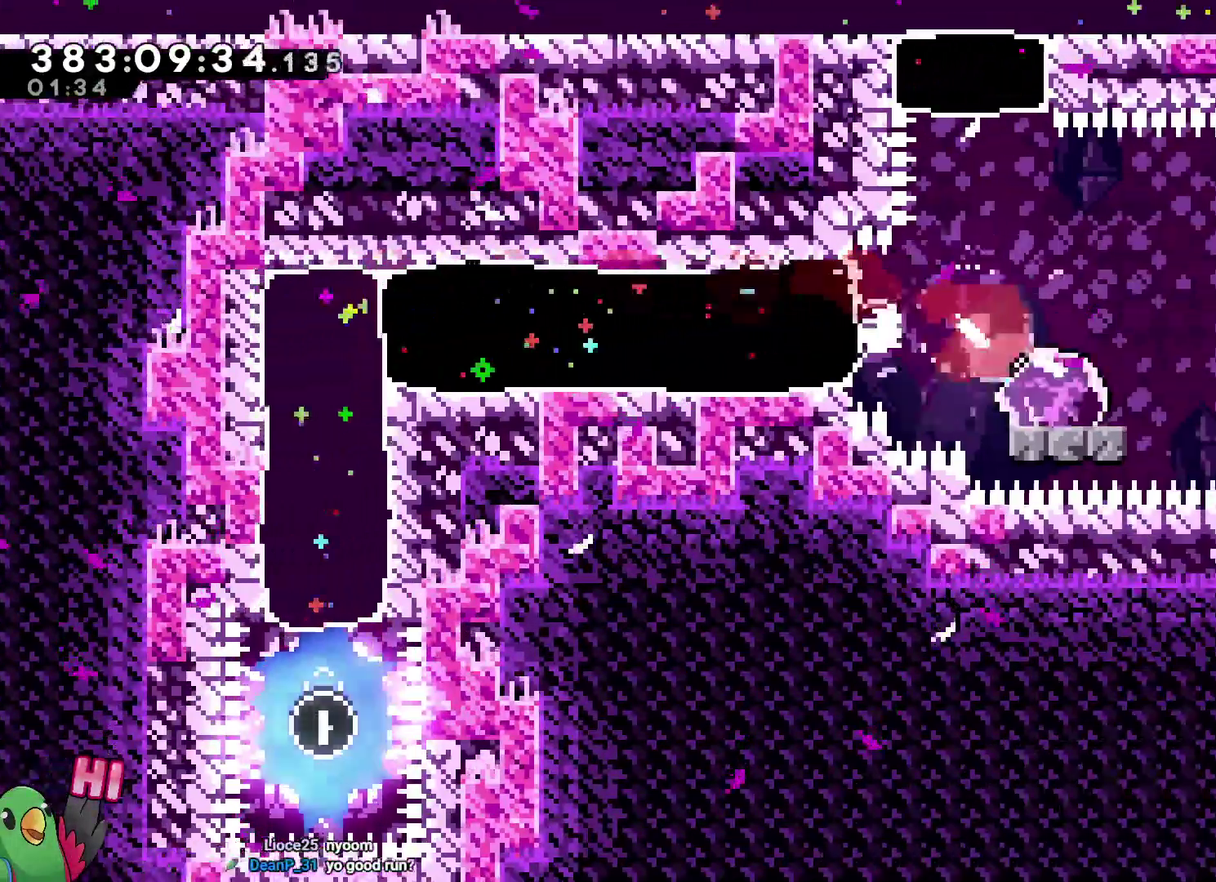
{"buttons": ["B", "Y"], "left_stick": "left", "right_stick": "center"}
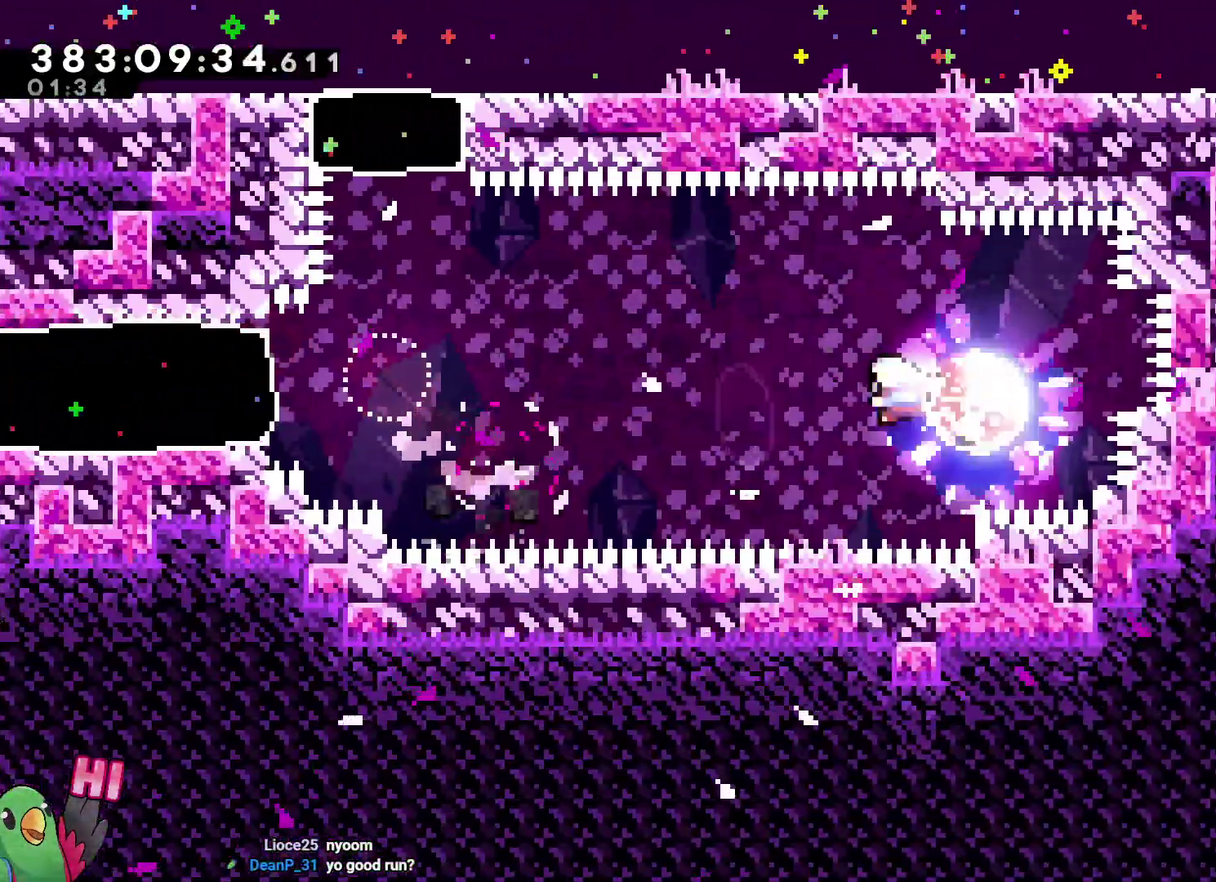
{"buttons": [], "left_stick": "up-left", "right_stick": "center"}